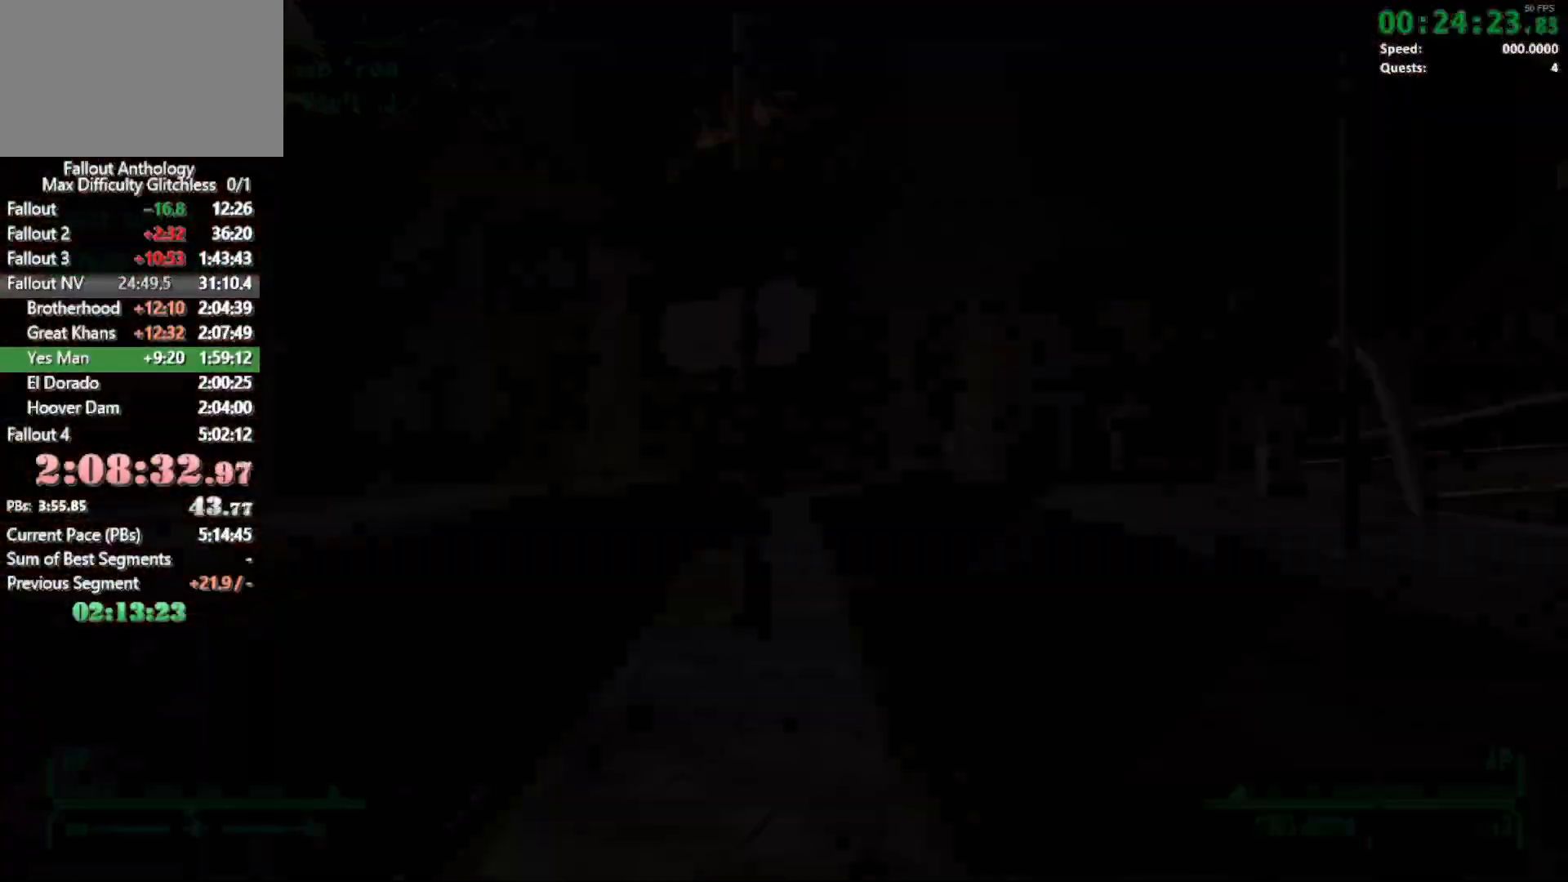
Gameplay with keyboard and mouse; each line is a JSON object with the keys and mouse buttons held at the frame after it. "events" lists presses ("down") and releases ("up") of "1", "2", "3", "4", "5", "a", "alt", "c", "caps_lock", "ctrl", "d", "down", "e", "f", "g", "left", "q", "r", "return", "right", "s", "shift", "space", "t", "tab", "up", "v", "w", "x", "z", "mouse_left", "mouse_right", "mouse_mb4", "mouse_mb5", "mouse_wheel_up" and "mouse_wheel_down" between this image and that frame as [ms after this image, input, new state], when the widget could be followed in between. "mouse_left", "mouse_right", "mouse_mb4", "mouse_mb5", "mouse_wheel_up", "mouse_wheel_down" = the "left", "right", "mb4", "mb5", "wheel_up", "wheel_down" buttons of the "mouse" list. No other keys are recorded. Not read: mouse_move.
{"keys": ["w"], "mouse": [], "events": [[216, "w", "down"]]}
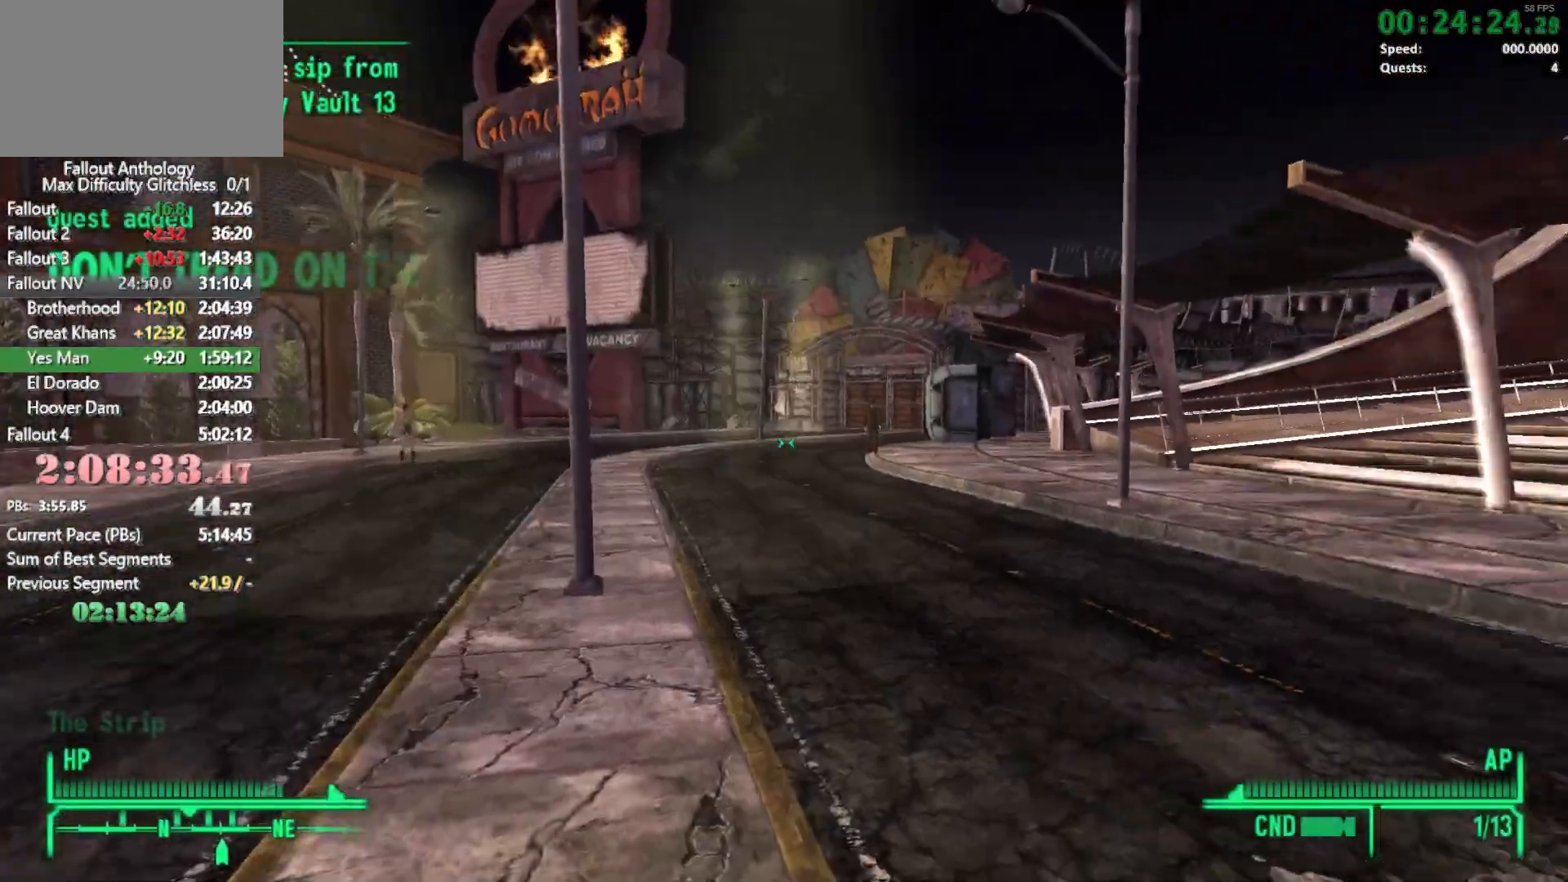
{"keys": ["w"], "mouse": [], "events": []}
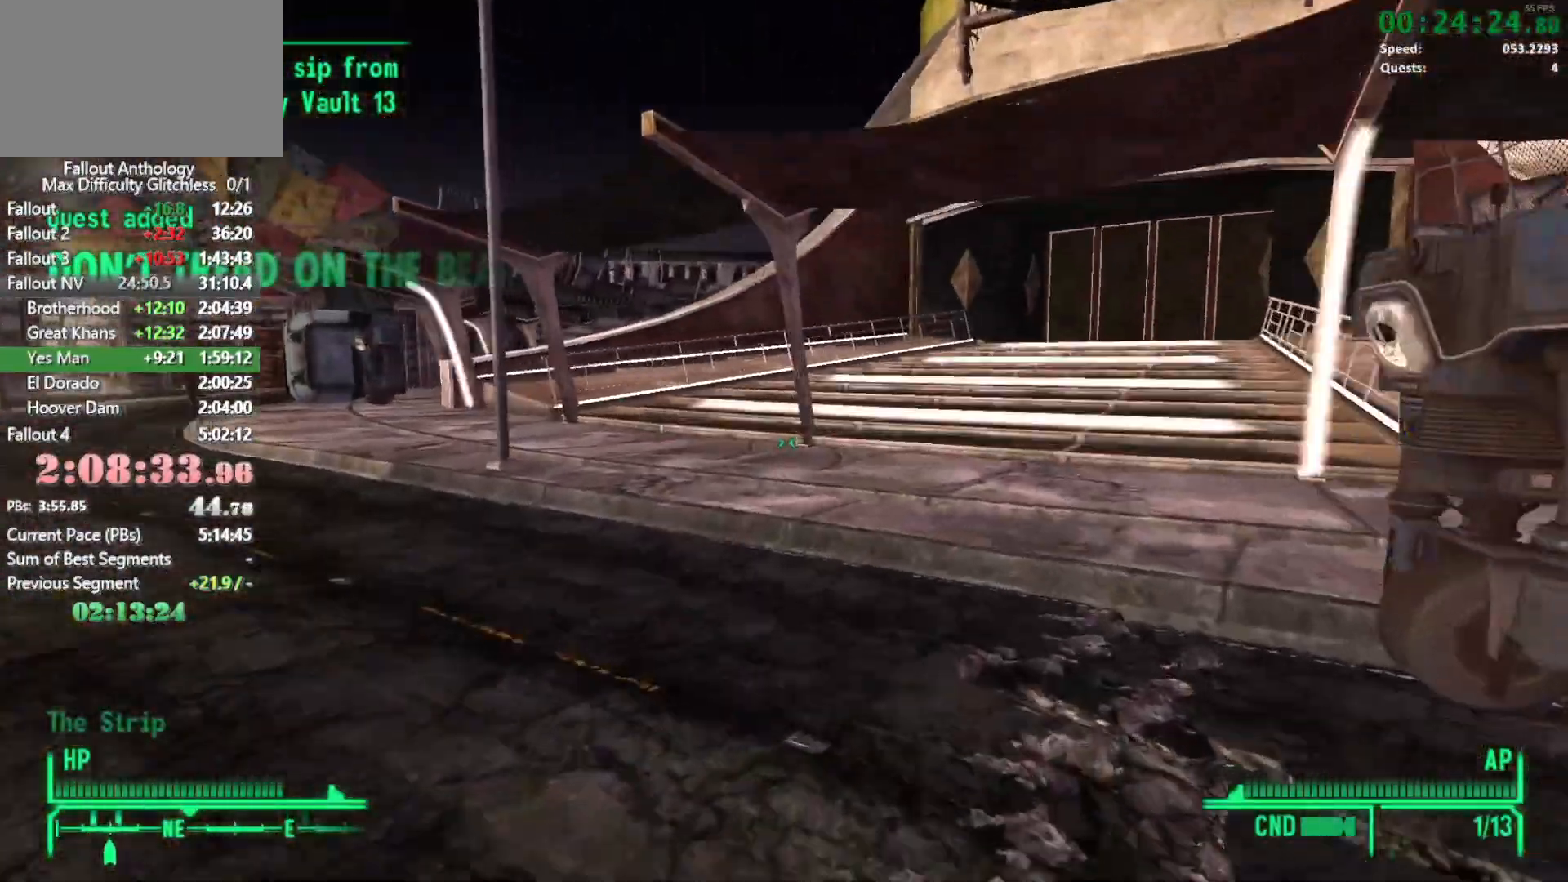
{"keys": ["w"], "mouse": [], "events": [[150, "w", "up"], [283, "w", "down"]]}
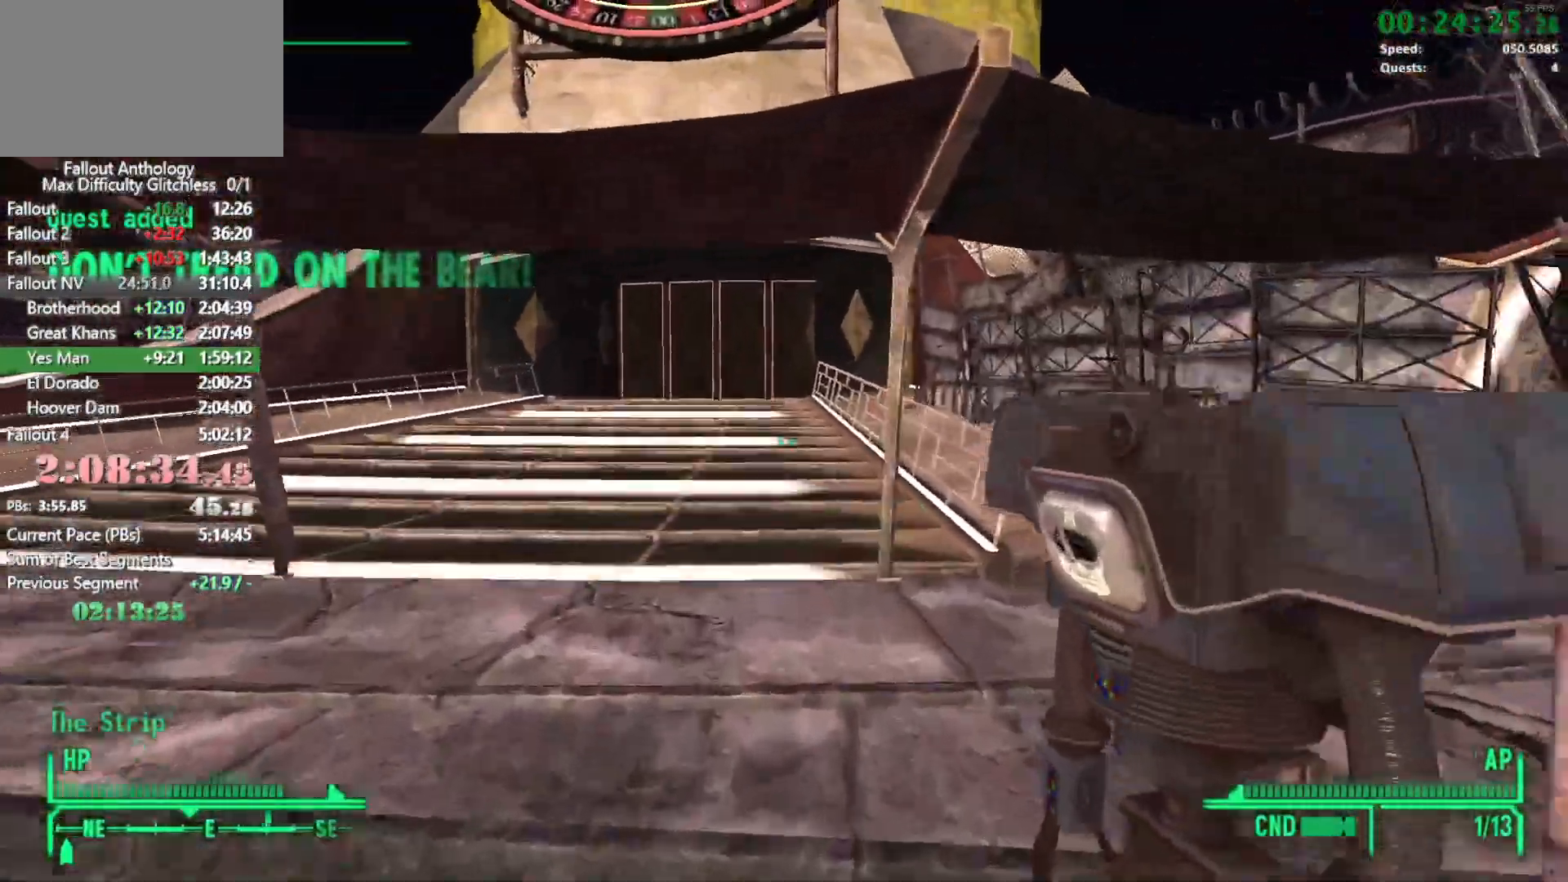
{"keys": ["w"], "mouse": [], "events": []}
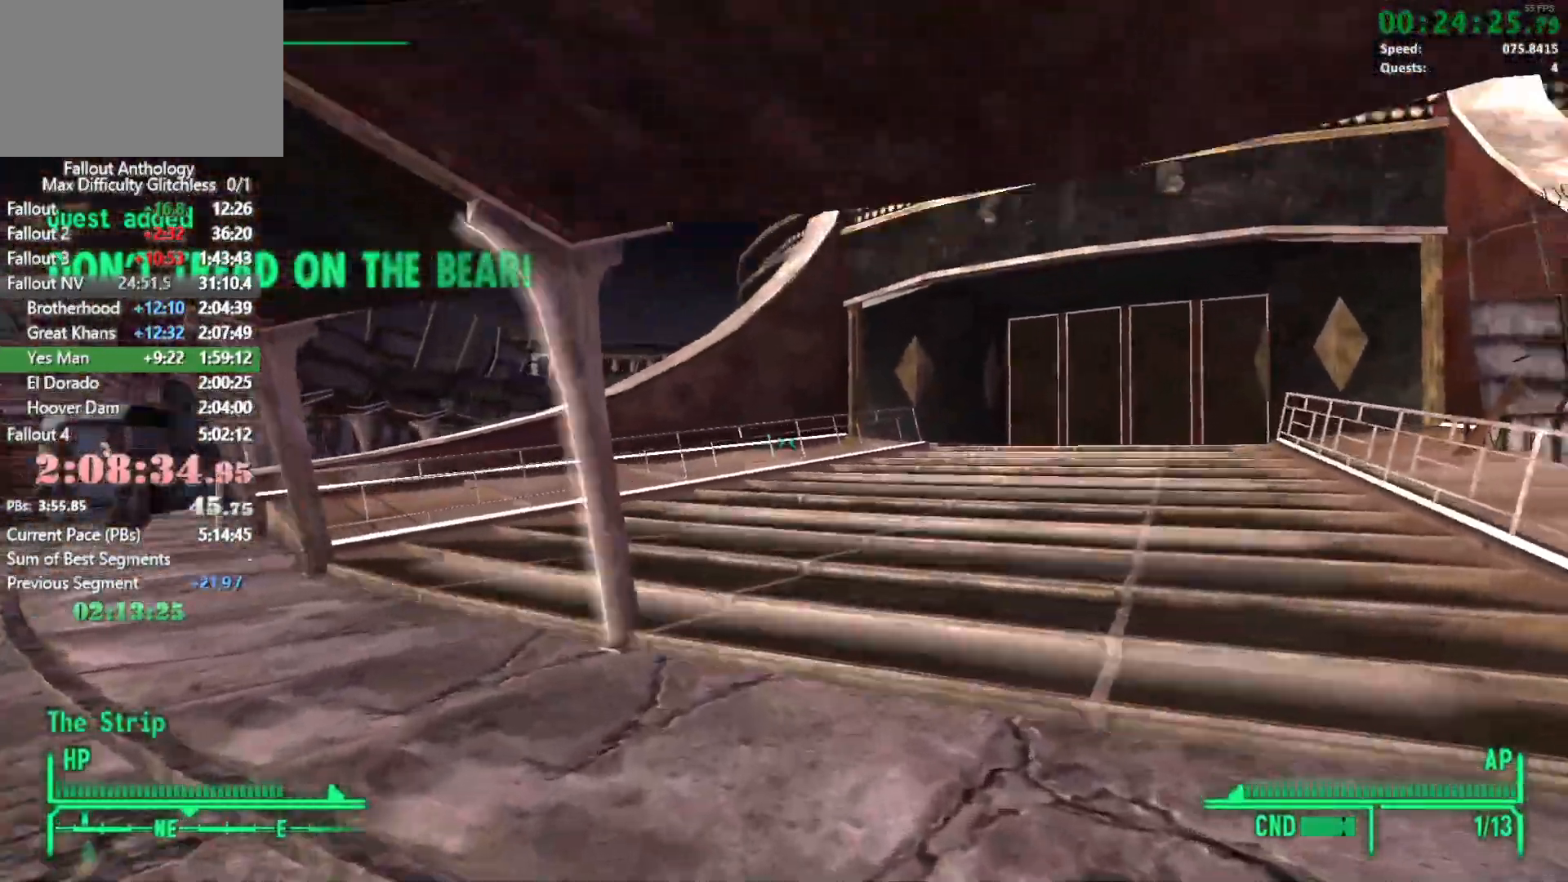
{"keys": ["w"], "mouse": [], "events": [[233, "w", "up"], [366, "w", "down"]]}
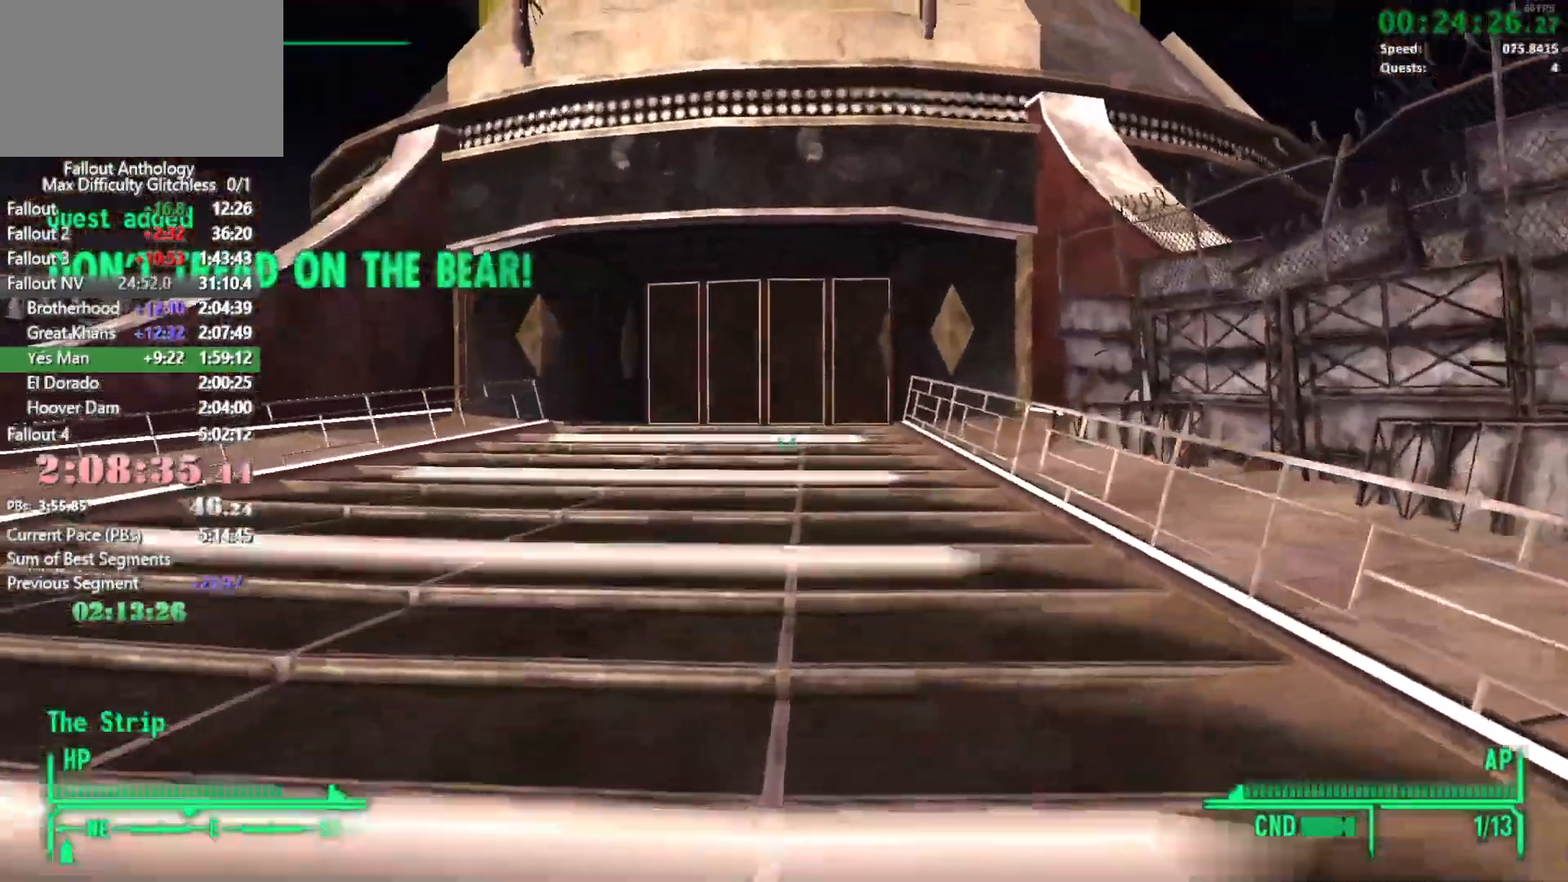
{"keys": ["w"], "mouse": [], "events": []}
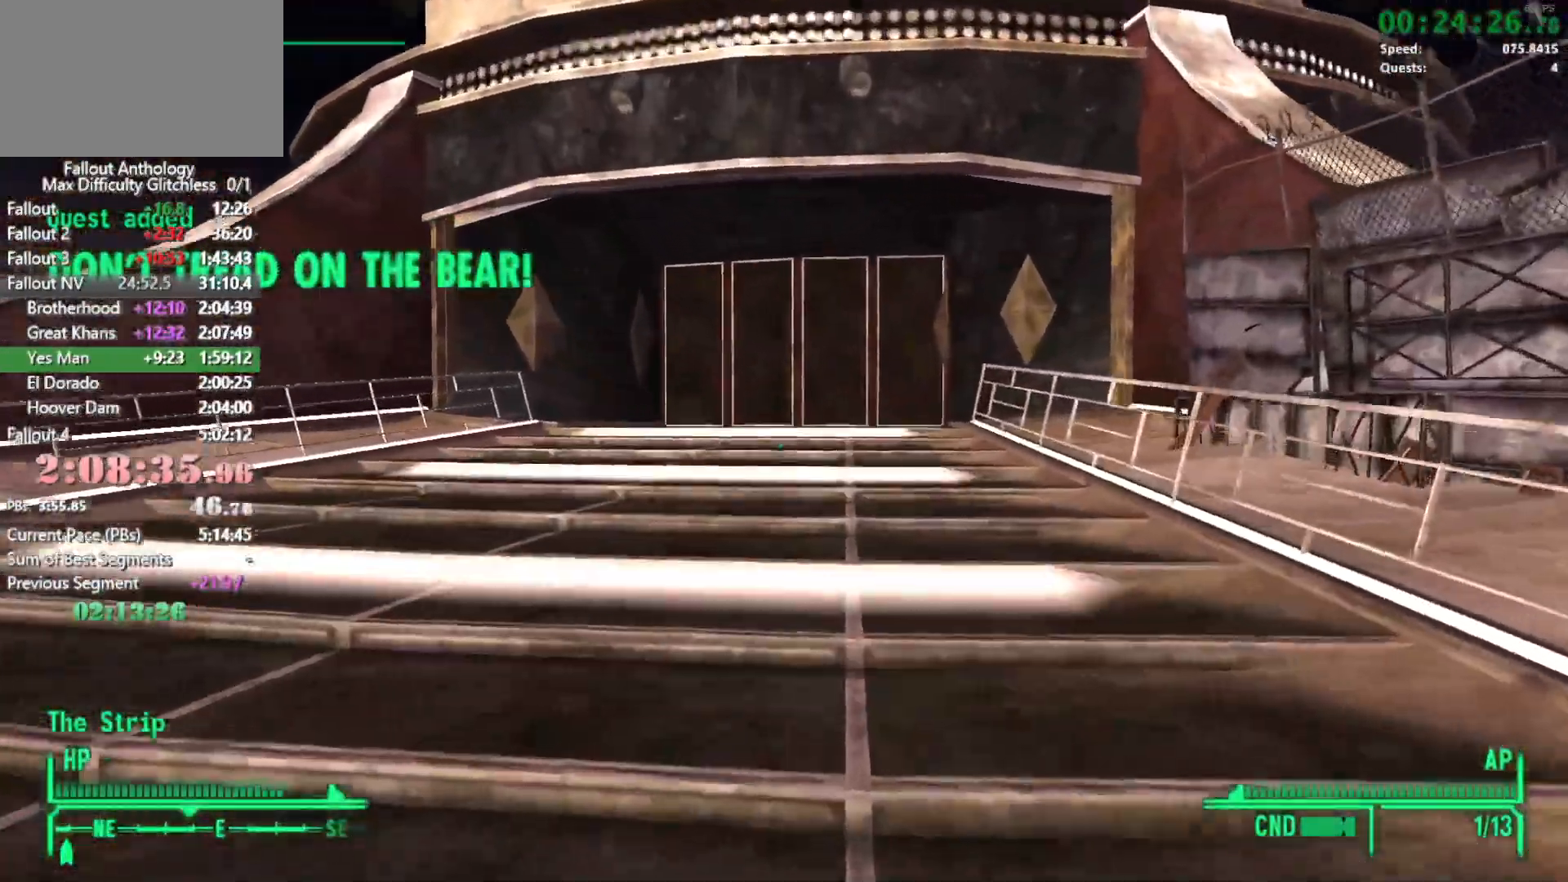
{"keys": ["w"], "mouse": [], "events": [[216, "w", "up"], [350, "w", "down"]]}
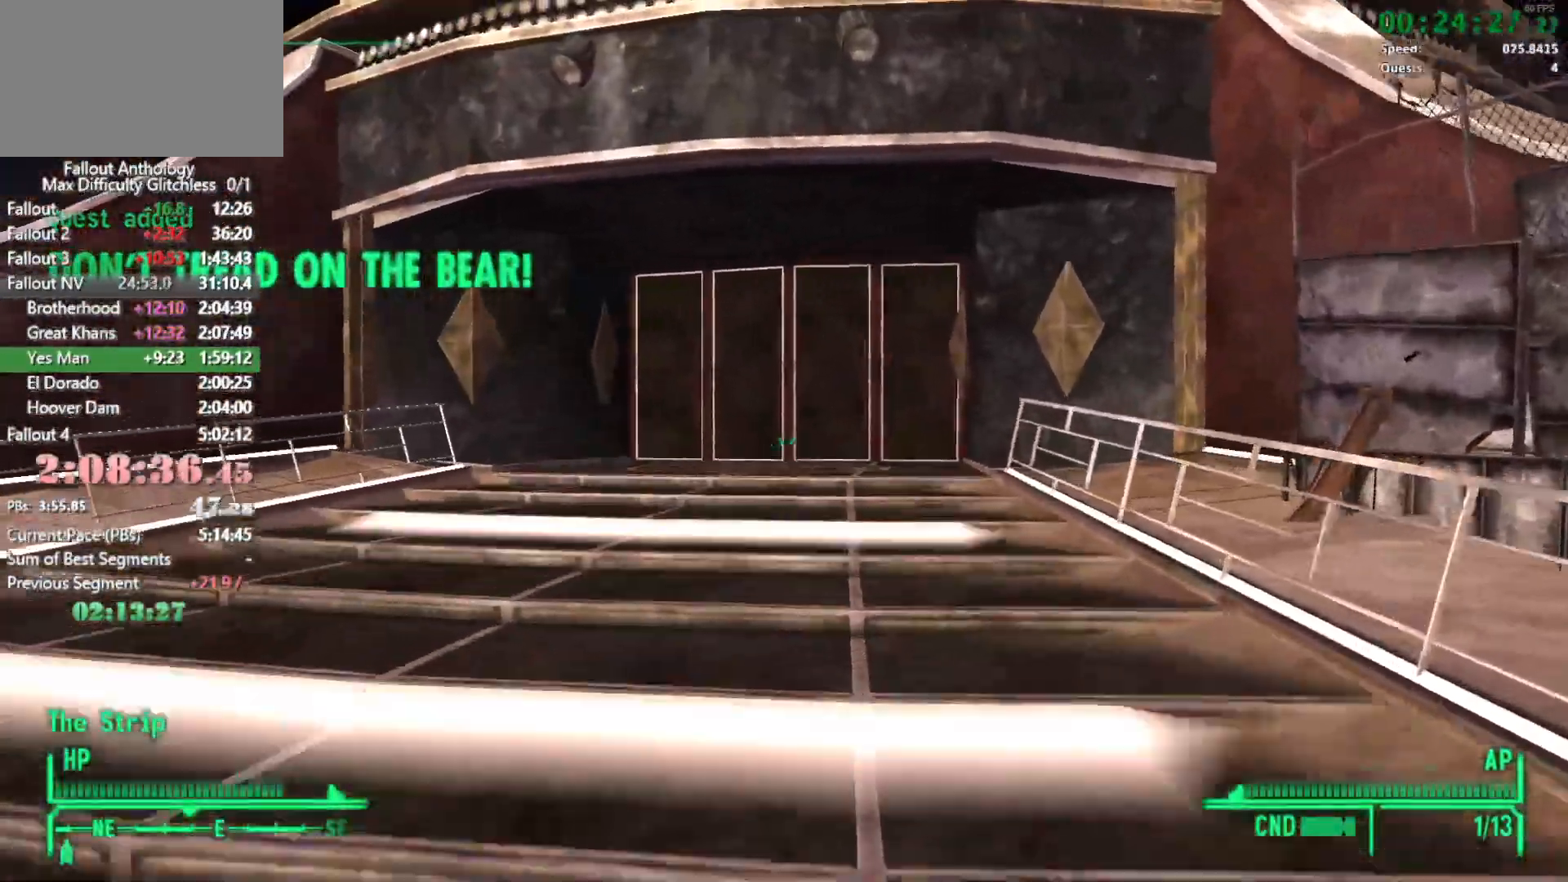
{"keys": [], "mouse": [], "events": [[500, "w", "up"]]}
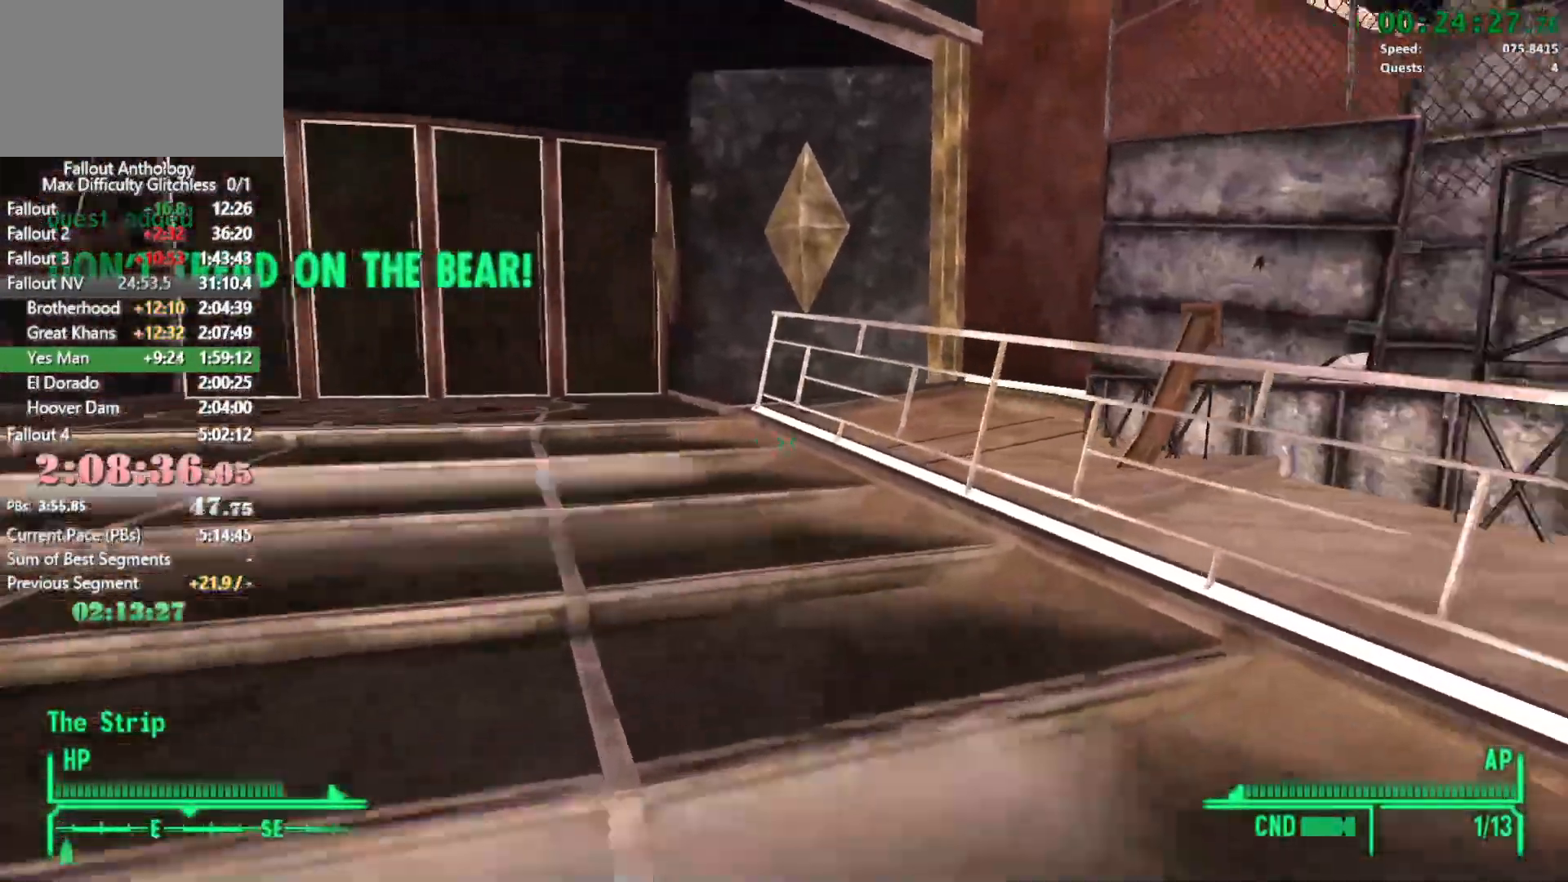
{"keys": ["w"], "mouse": [], "events": [[100, "w", "down"]]}
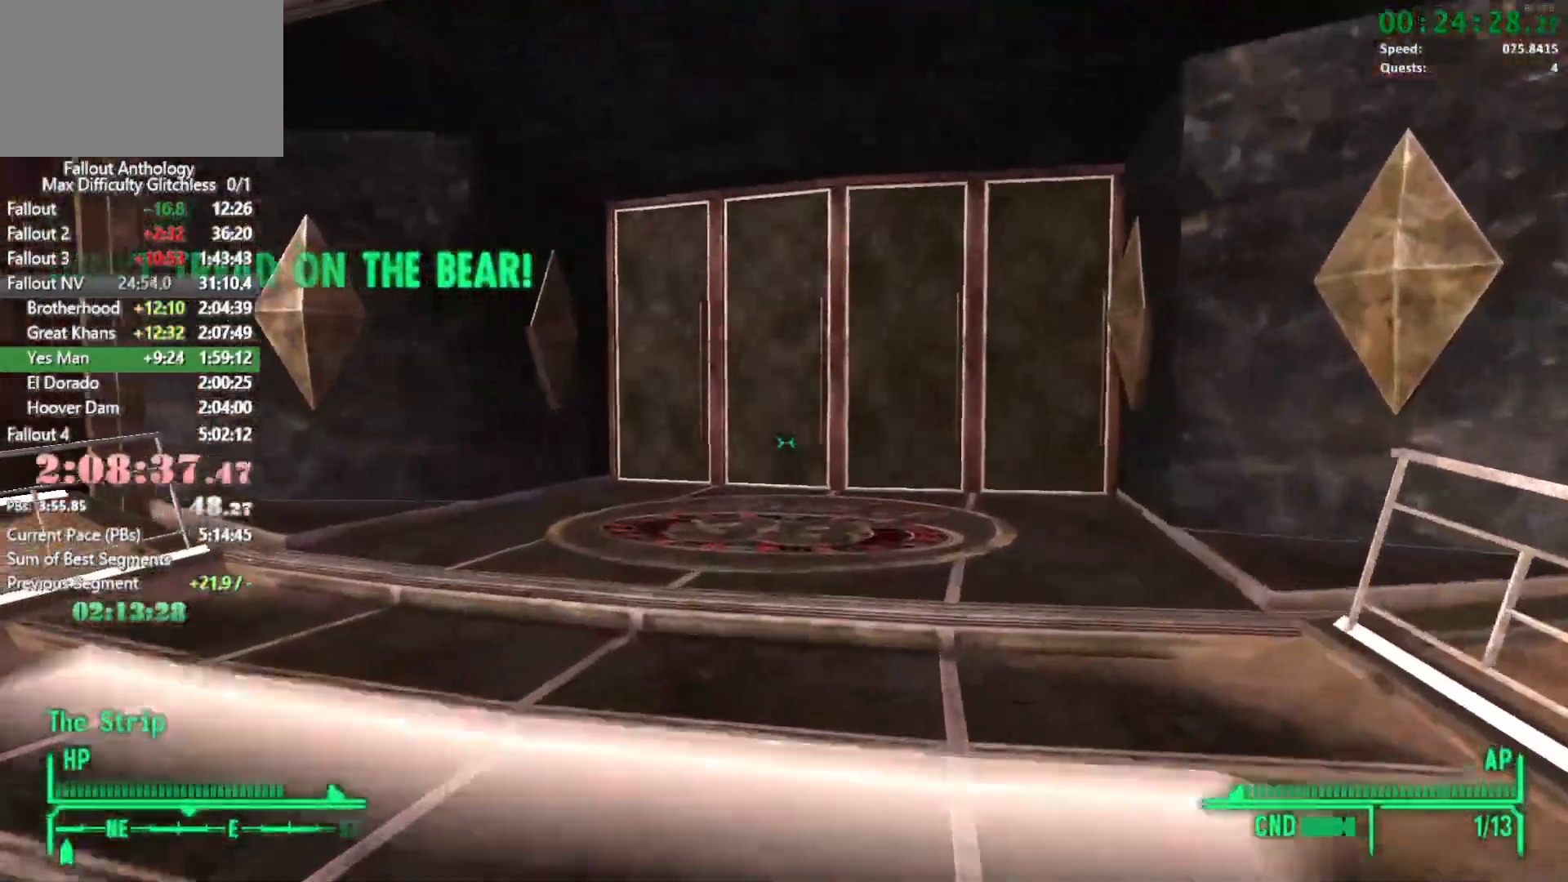
{"keys": ["w"], "mouse": [], "events": [[300, "w", "up"], [400, "w", "down"]]}
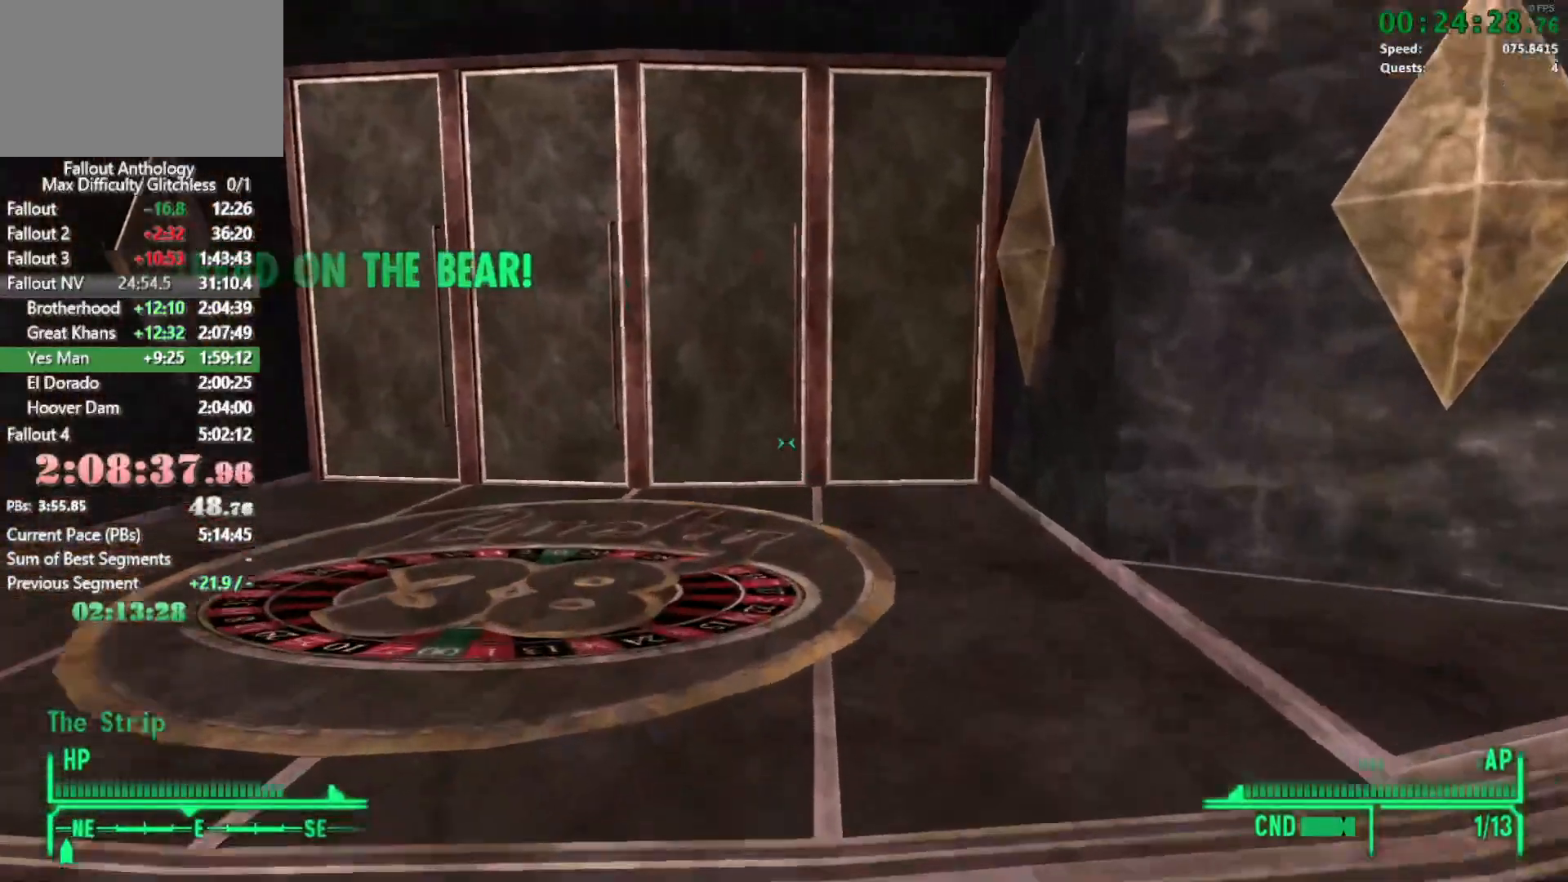
{"keys": ["w"], "mouse": [], "events": []}
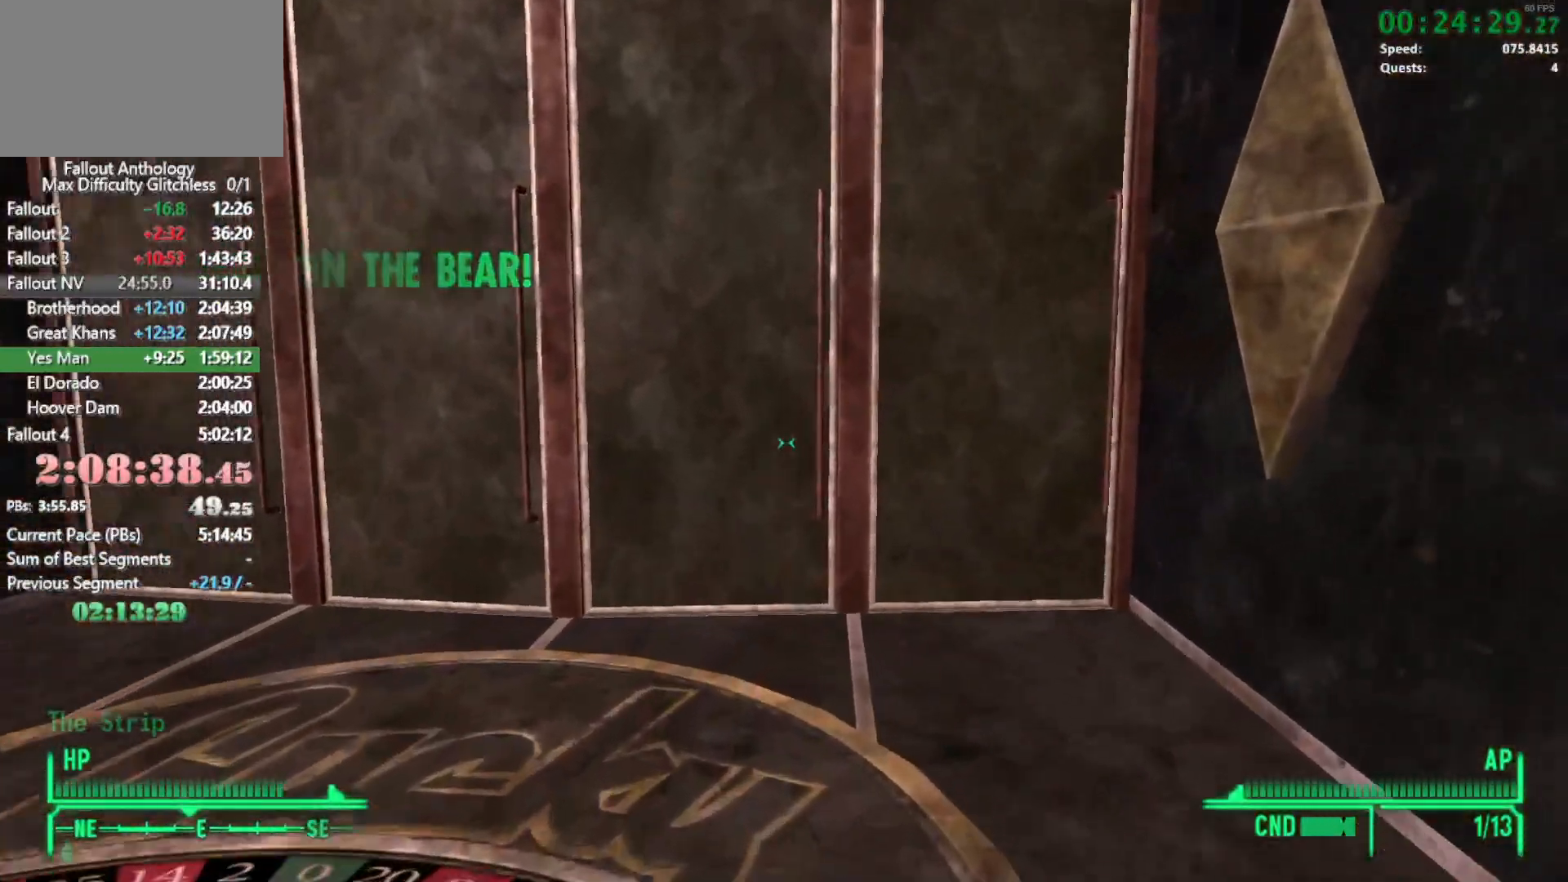
{"keys": ["w"], "mouse": [], "events": [[50, "w", "up"], [100, "mouse_right", "down"], [150, "mouse_right", "up"], [150, "w", "down"]]}
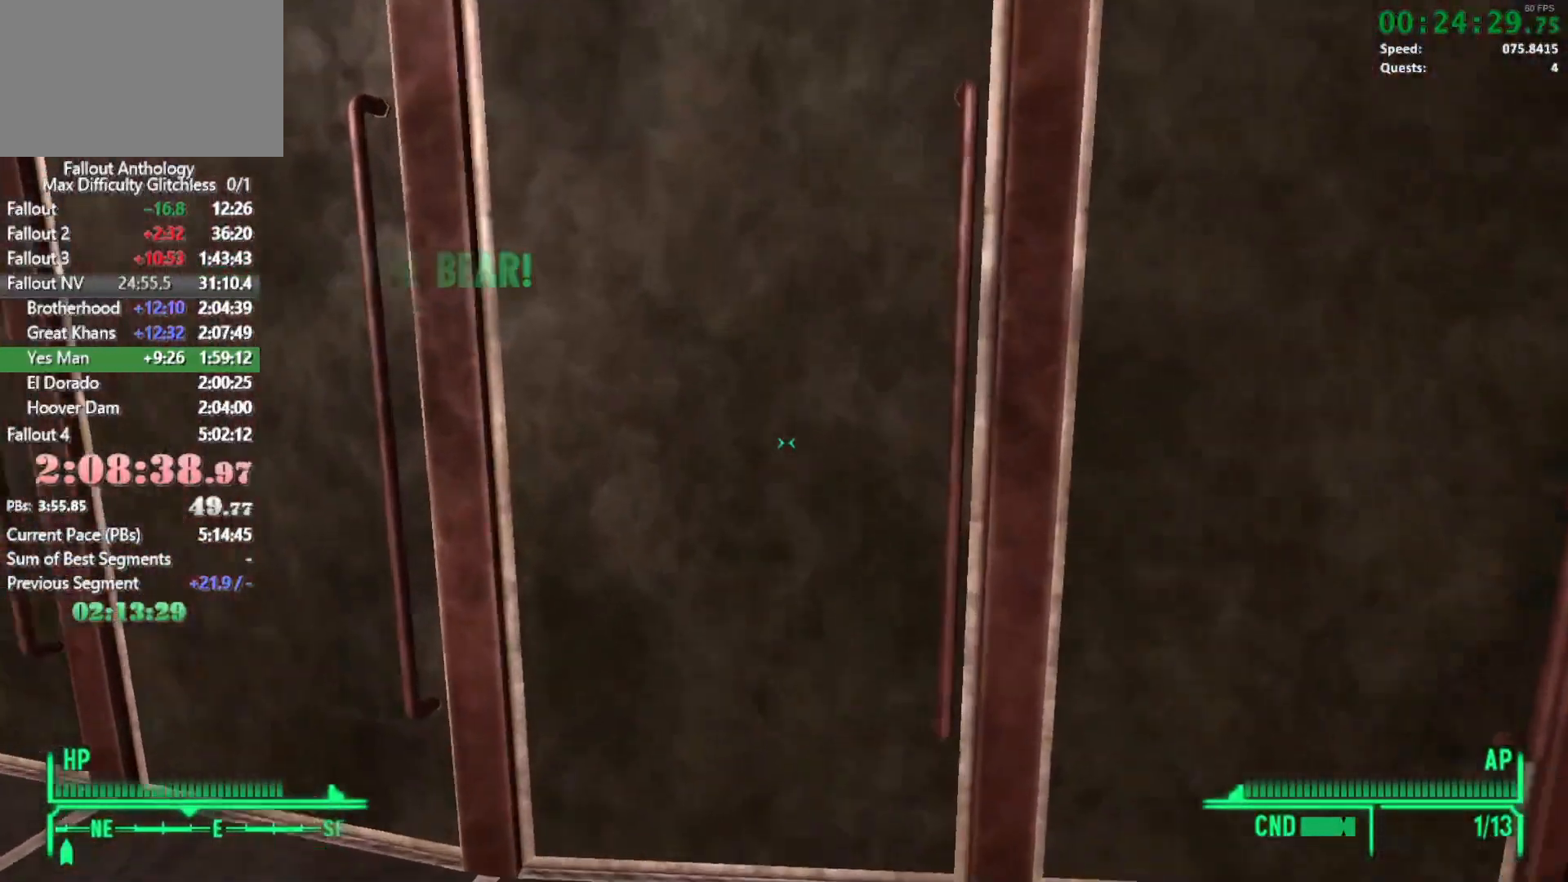
{"keys": [], "mouse": [], "events": [[66, "e", "down"], [166, "w", "up"], [216, "e", "up"]]}
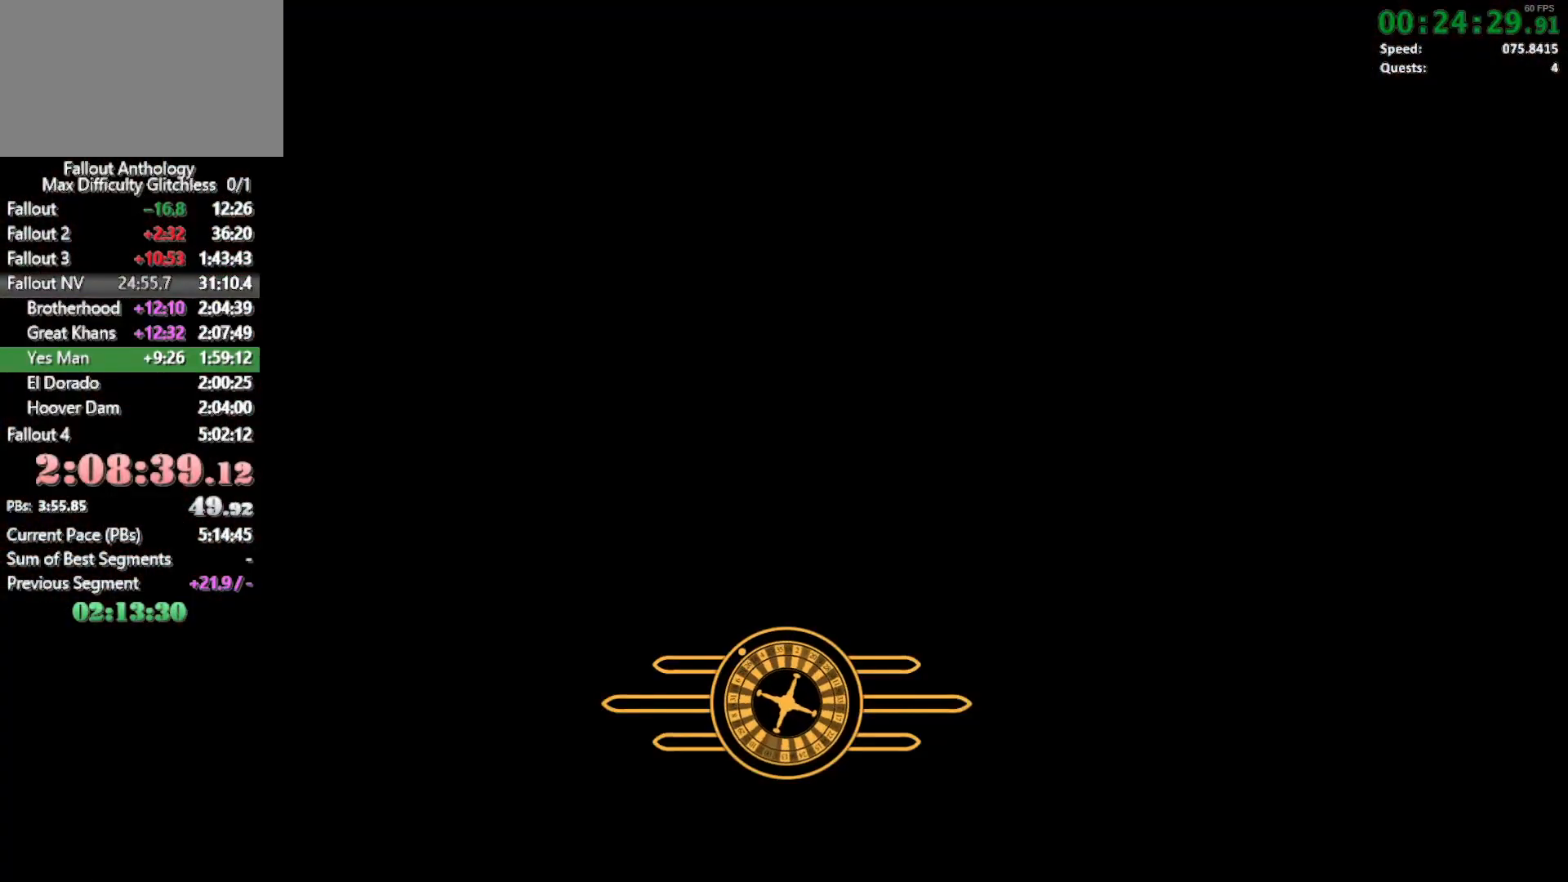
{"keys": ["w"], "mouse": [], "events": [[133, "w", "down"]]}
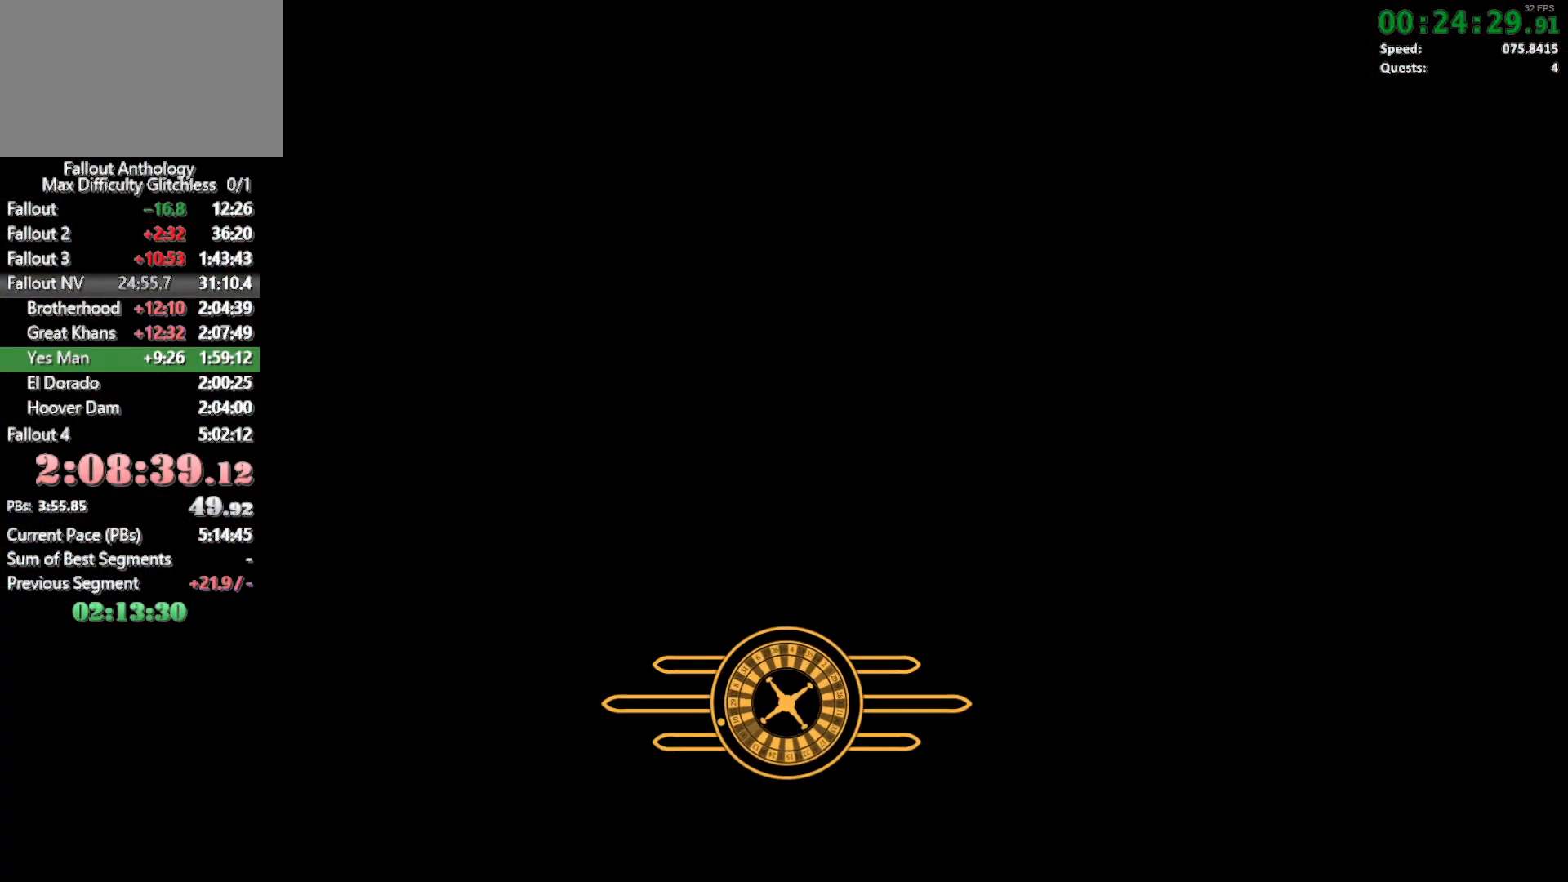
{"keys": ["w"], "mouse": [], "events": []}
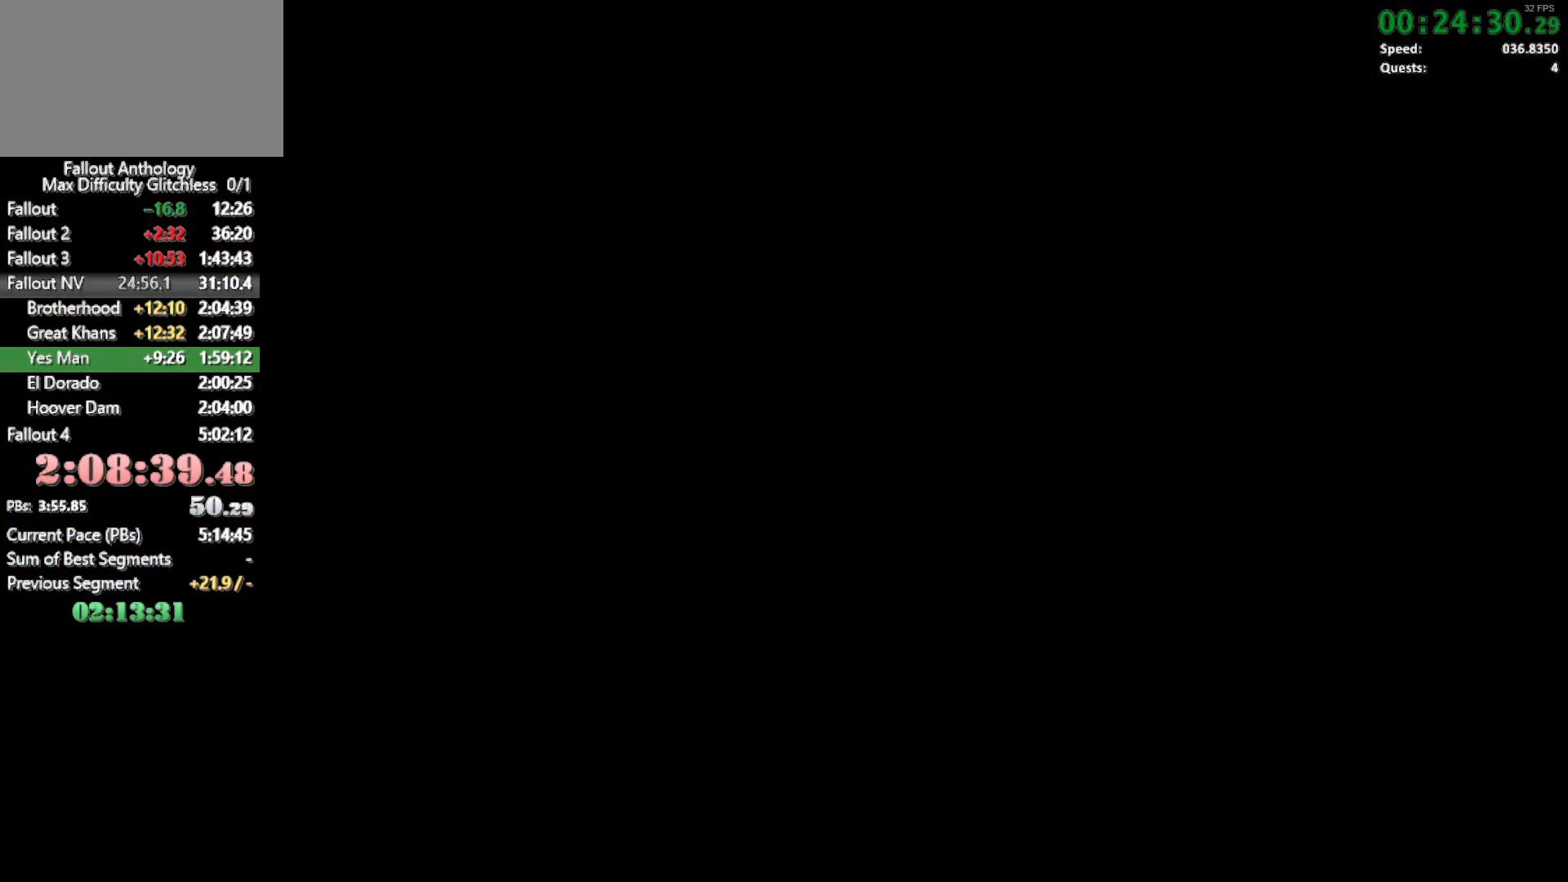
{"keys": ["w"], "mouse": [], "events": []}
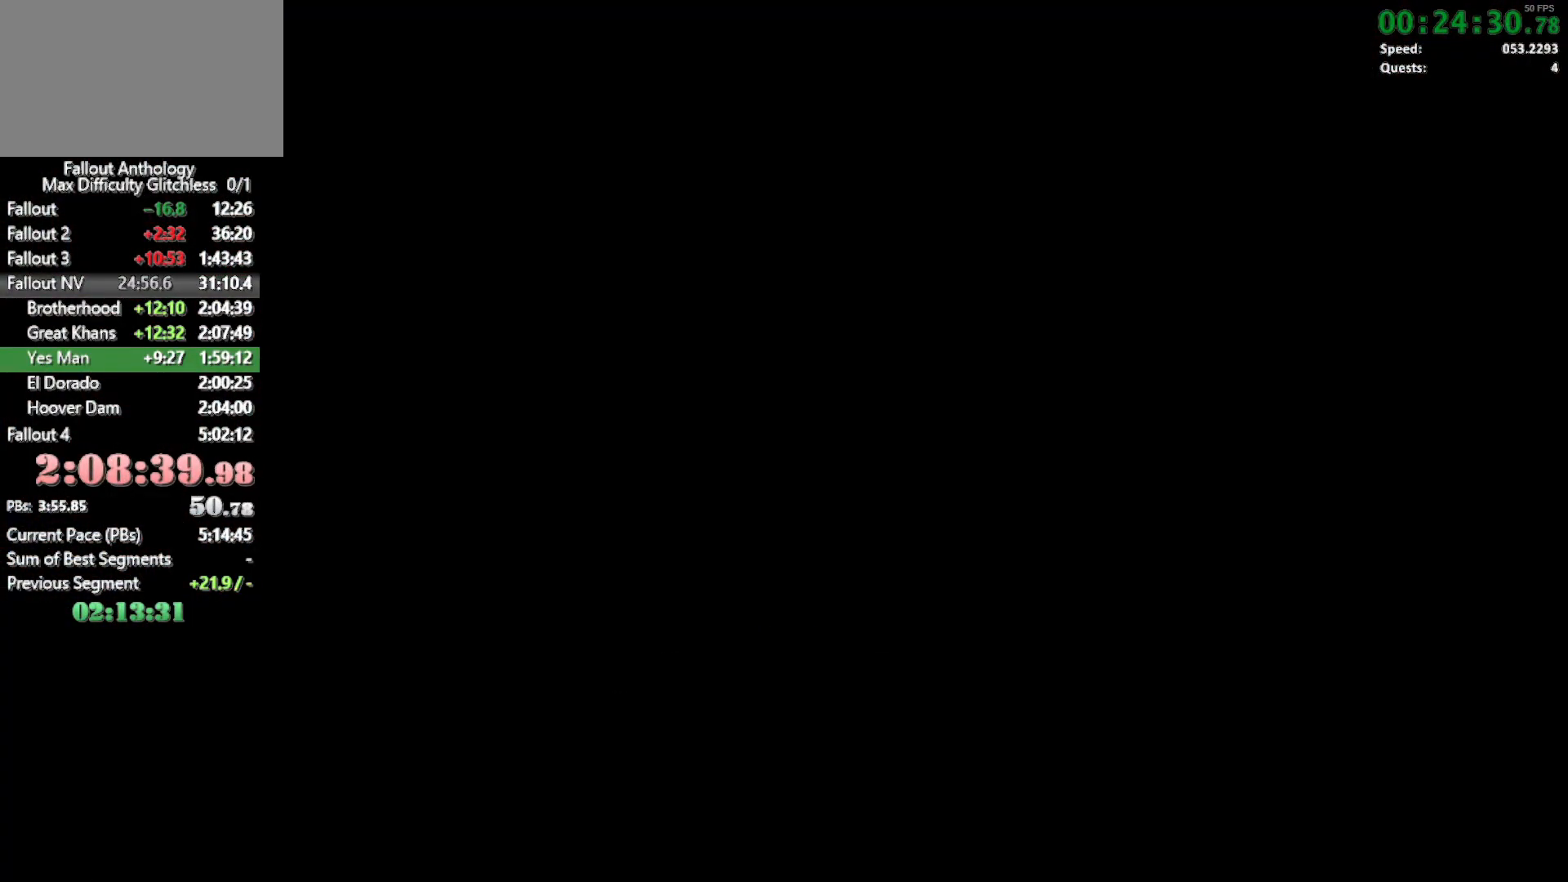
{"keys": [], "mouse": [], "events": [[500, "w", "up"]]}
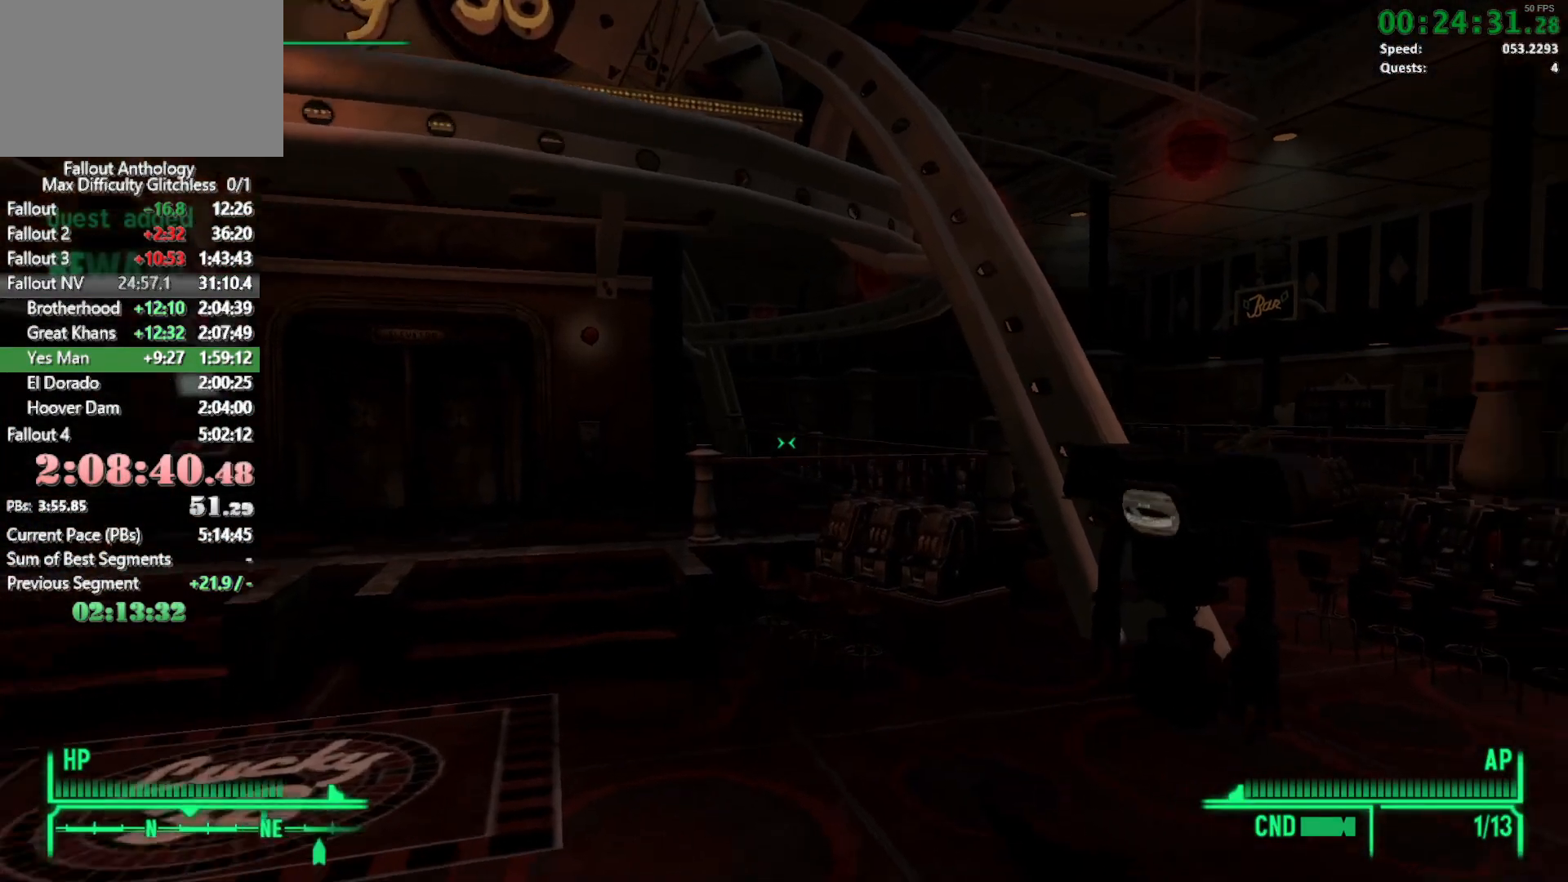
{"keys": ["w"], "mouse": [], "events": [[50, "mouse_right", "down"], [100, "w", "down"], [150, "mouse_right", "up"]]}
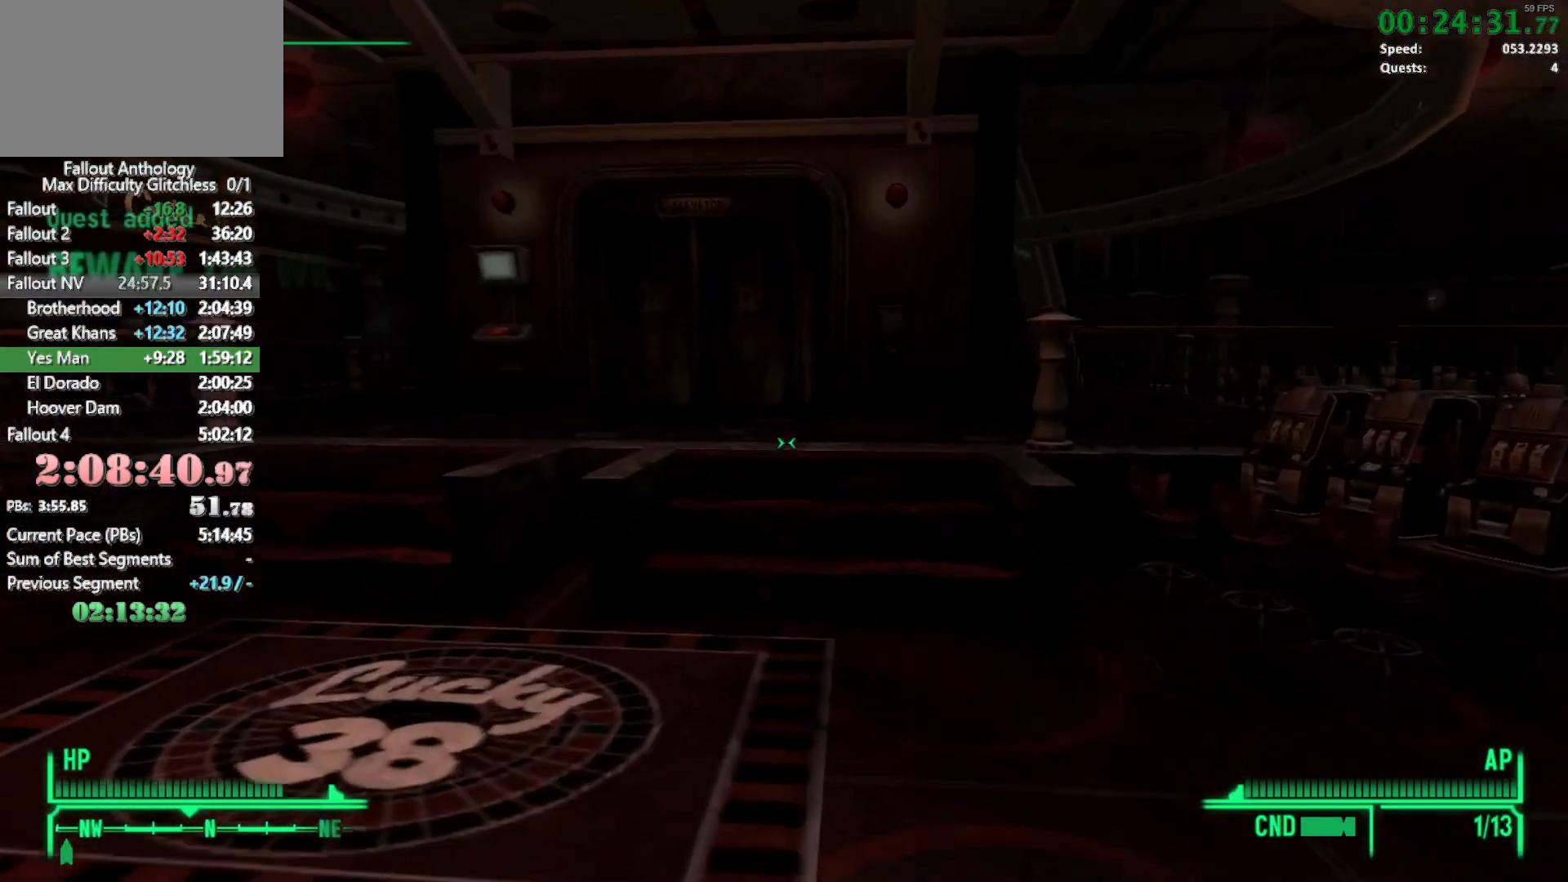
{"keys": ["w"], "mouse": [], "events": [[66, "w", "up"], [166, "w", "down"]]}
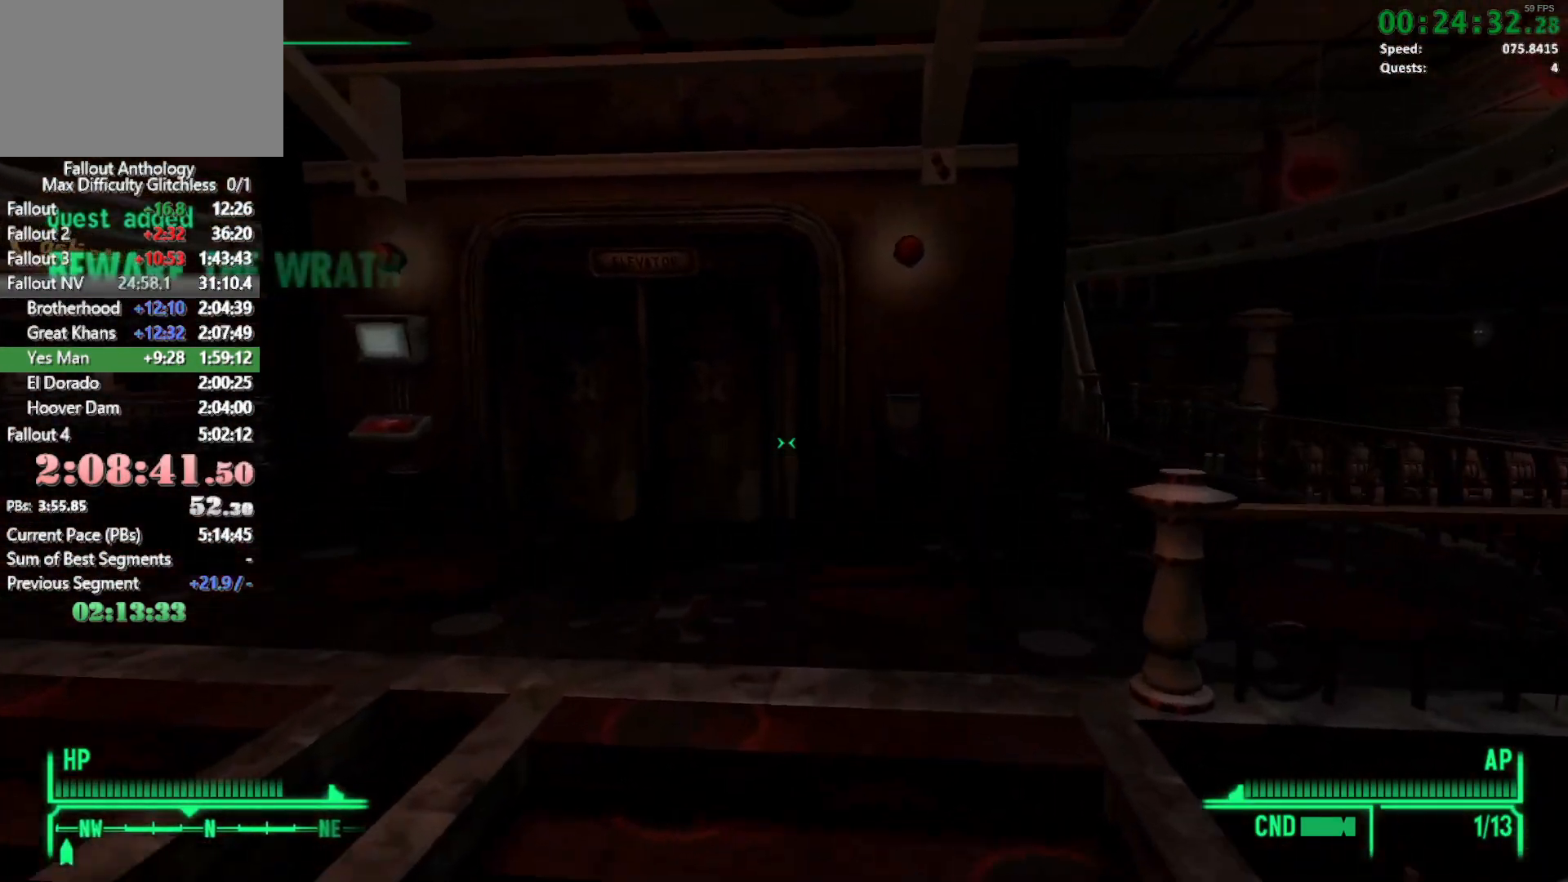
{"keys": ["w"], "mouse": [], "events": [[416, "w", "up"], [500, "w", "down"]]}
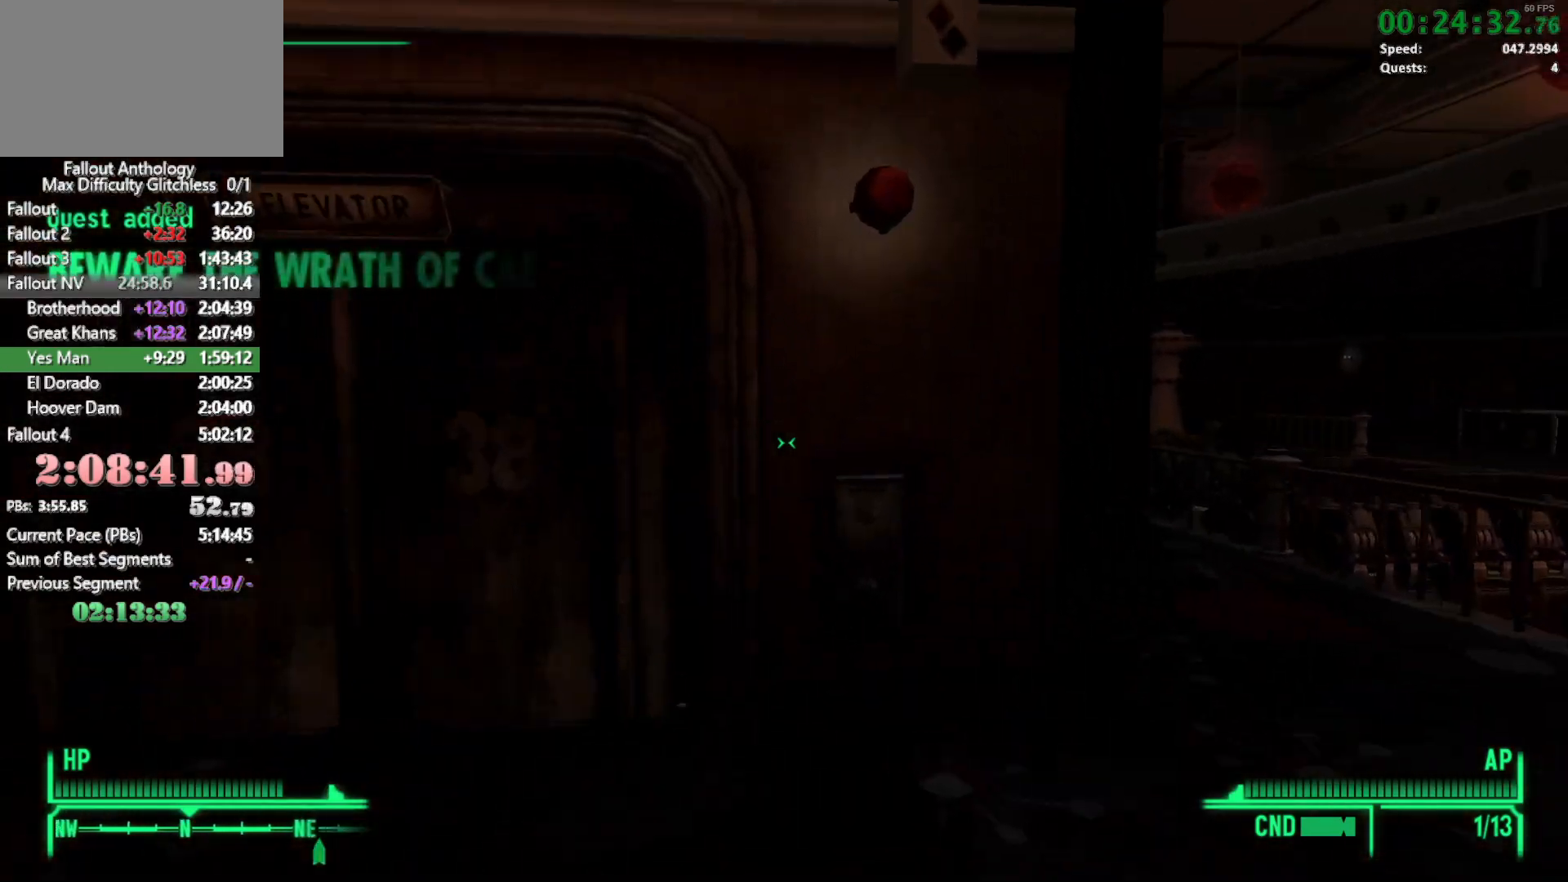
{"keys": ["e"], "mouse": [], "events": [[383, "e", "down"], [433, "w", "up"]]}
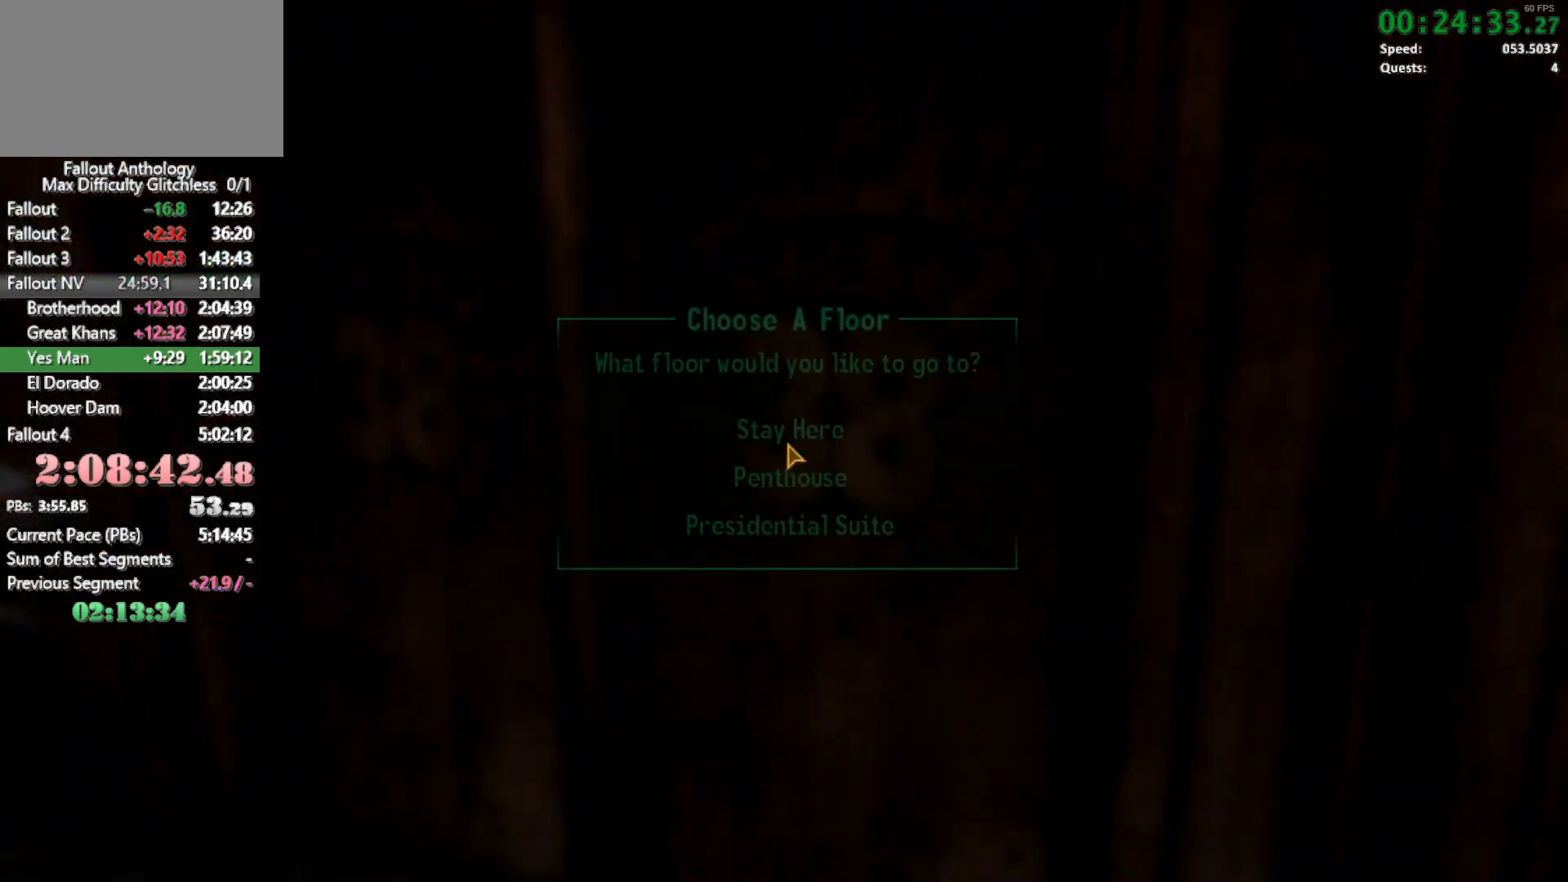
{"keys": [], "mouse": [], "events": [[16, "e", "up"]]}